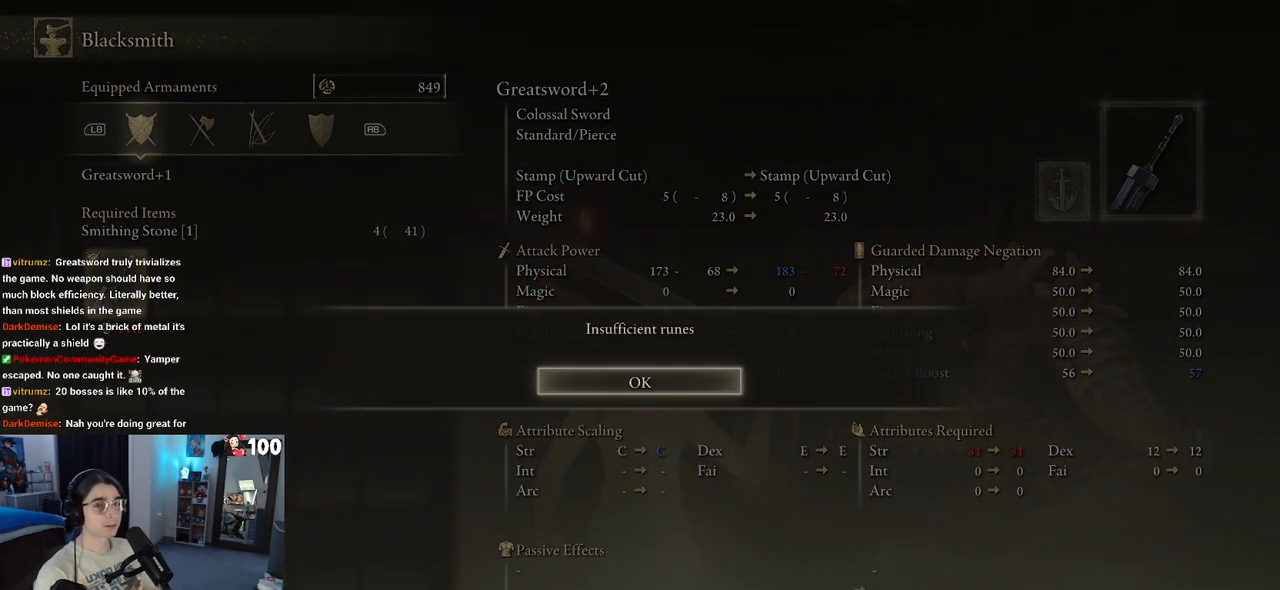
Gameplay with a controller (PlayStation layout); each line is a JSON object with the inputs held at the frame after it. "events" lists button and stick changes between this image and that frame as [ms after this image, input, new state], when the widget could be followed in between.
{"buttons": [], "left_stick": "center", "right_stick": "center", "events": []}
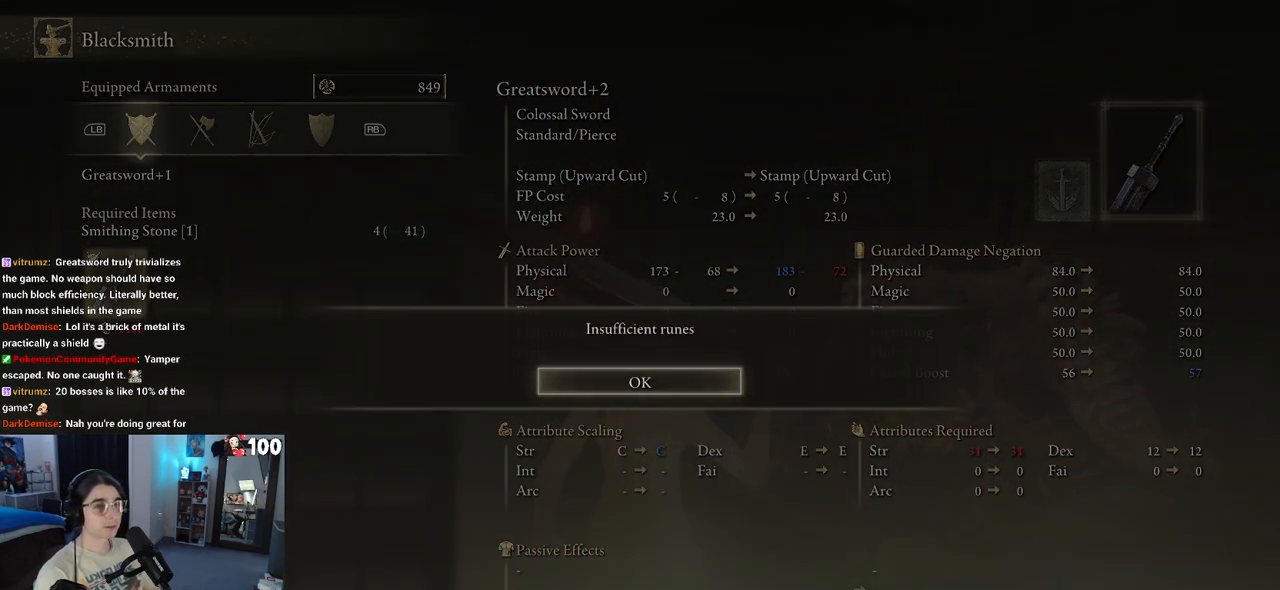
{"buttons": [], "left_stick": "center", "right_stick": "center", "events": []}
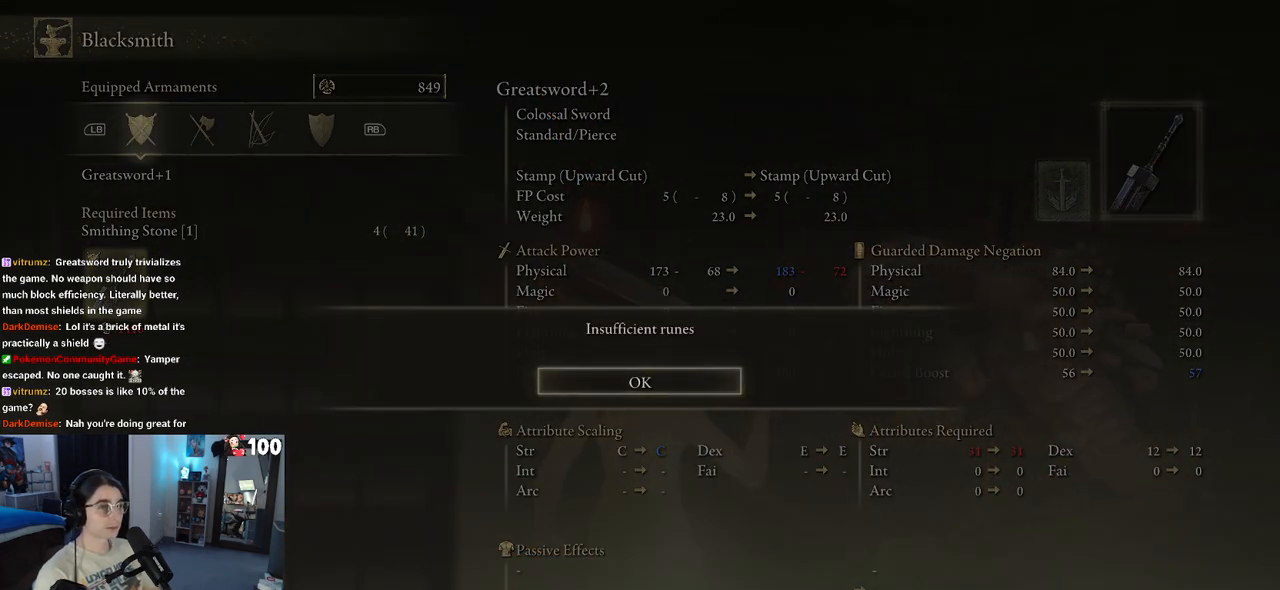
{"buttons": [], "left_stick": "center", "right_stick": "center", "events": [[100, "CIRCLE", "down"], [217, "CIRCLE", "up"]]}
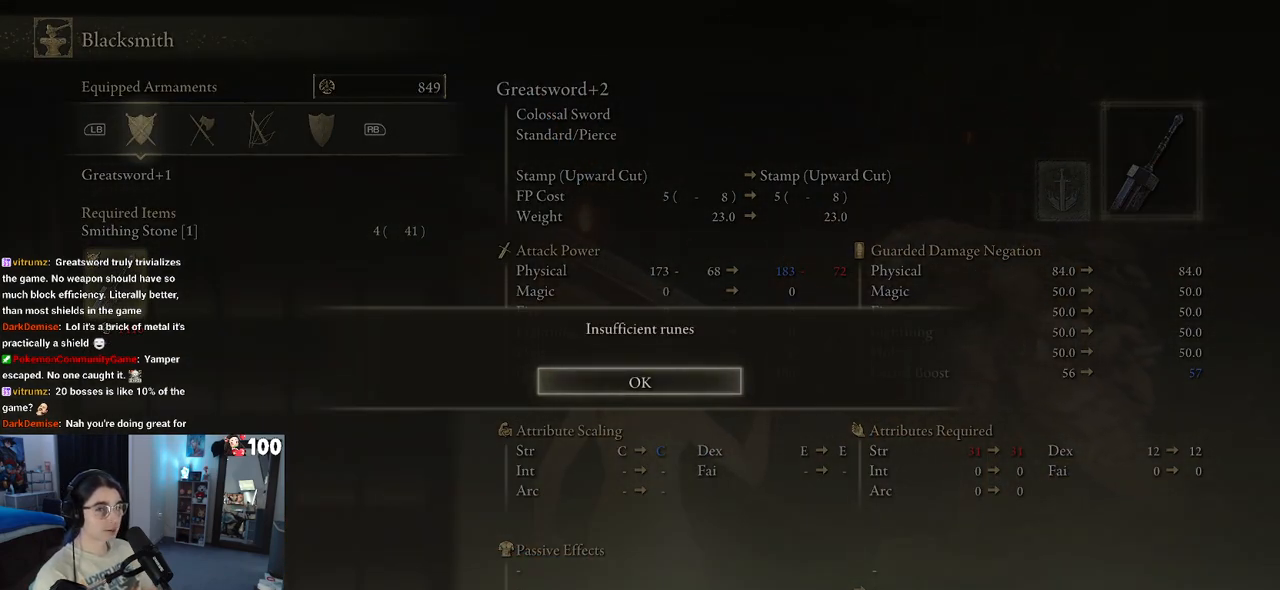
{"buttons": [], "left_stick": "center", "right_stick": "center", "events": [[50, "CROSS", "down"], [167, "CROSS", "up"]]}
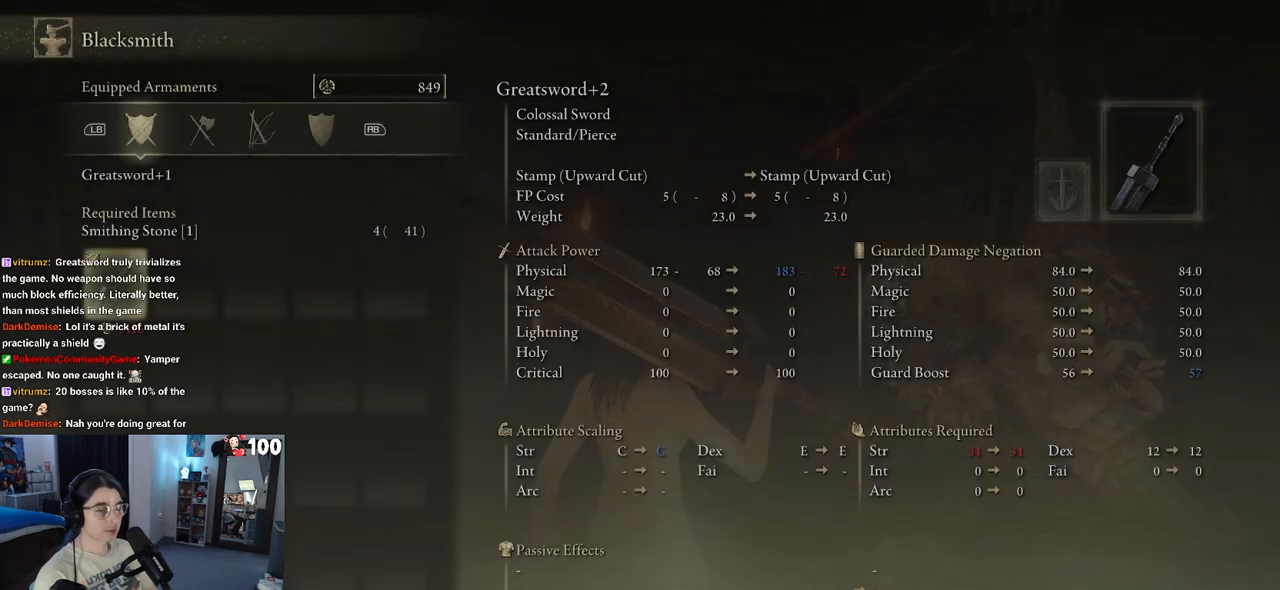
{"buttons": [], "left_stick": "center", "right_stick": "center", "events": [[83, "CIRCLE", "down"], [217, "CIRCLE", "up"]]}
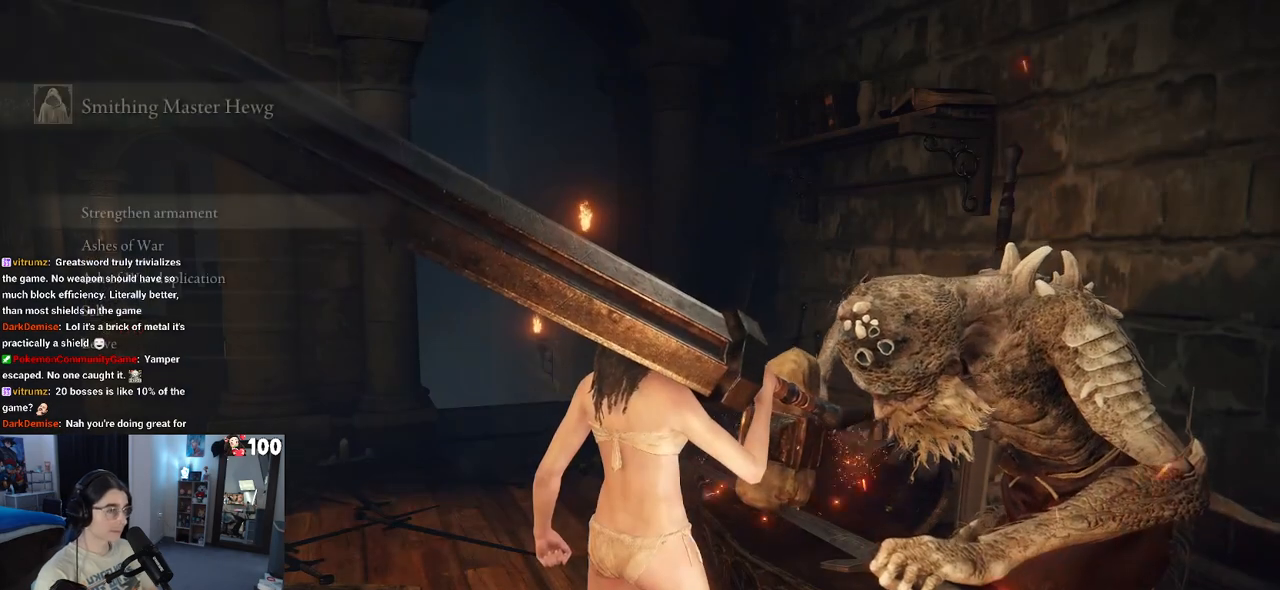
{"buttons": [], "left_stick": "center", "right_stick": "center", "events": [[367, "CIRCLE", "down"], [483, "CIRCLE", "up"]]}
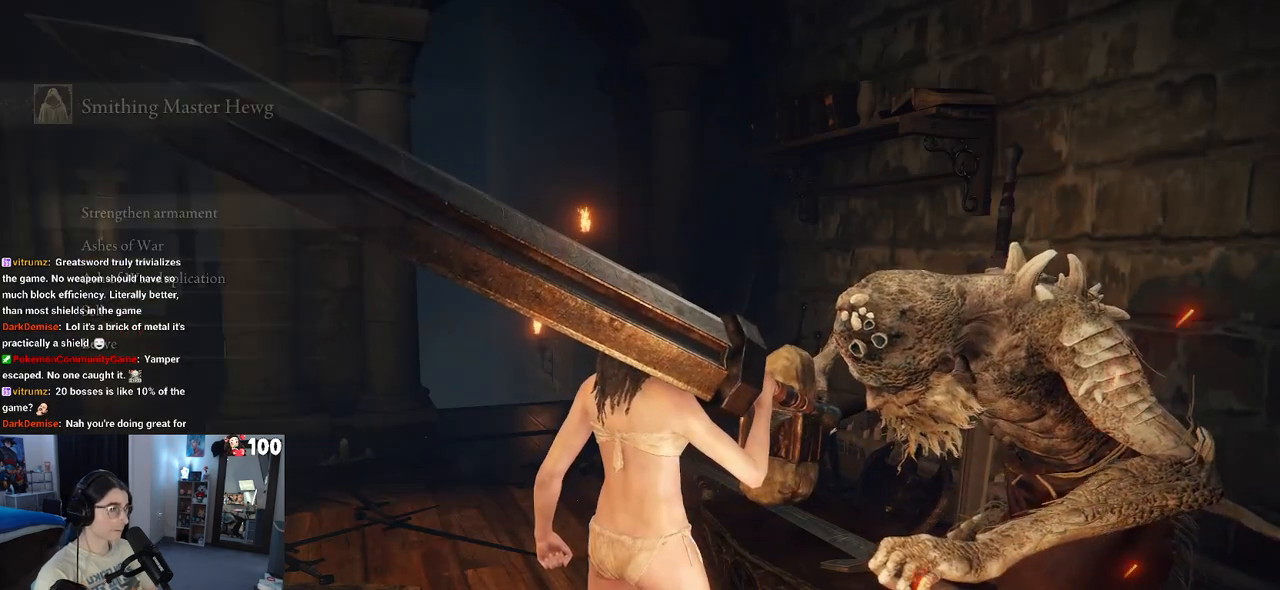
{"buttons": [], "left_stick": "center", "right_stick": "center", "events": []}
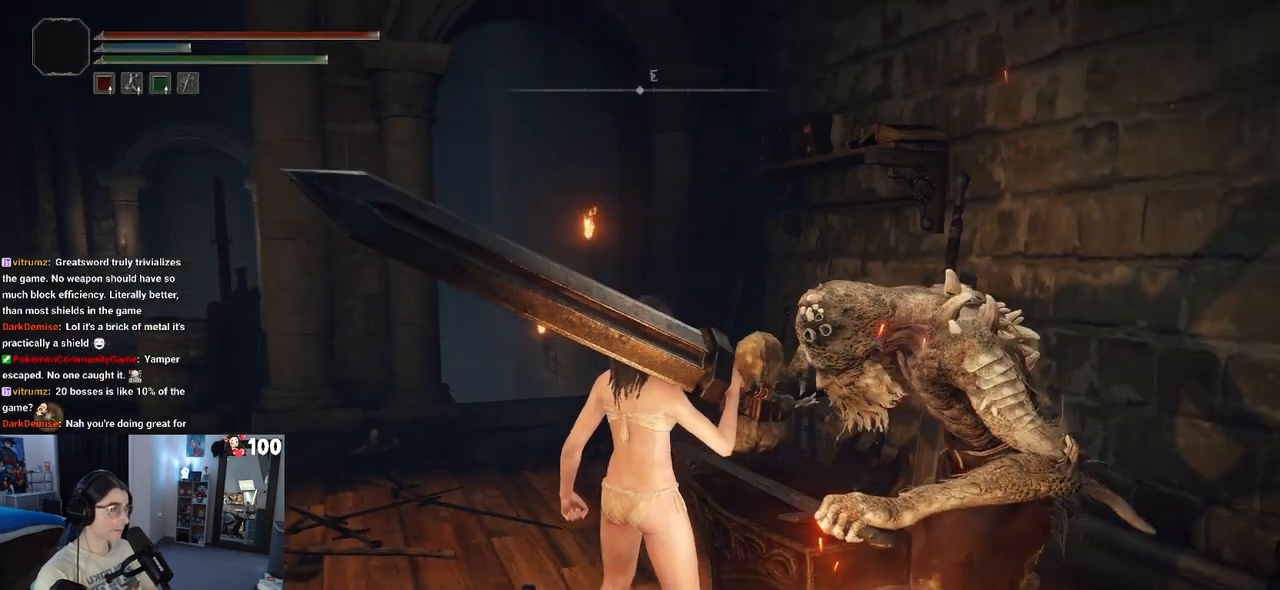
{"buttons": ["TRIANGLE"], "left_stick": "center", "right_stick": "center", "events": [[233, "left_stick", "right"], [283, "left_stick", "up-right"], [417, "TRIANGLE", "down"], [500, "left_stick", "center"]]}
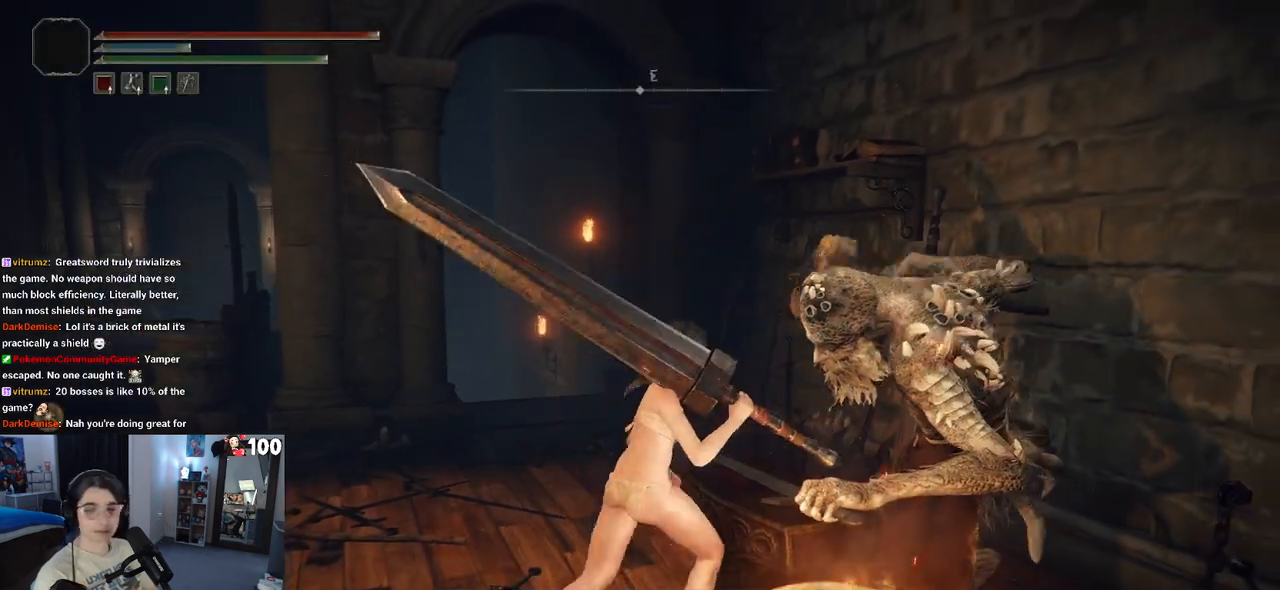
{"buttons": [], "left_stick": "center", "right_stick": "center", "events": [[67, "TRIANGLE", "up"]]}
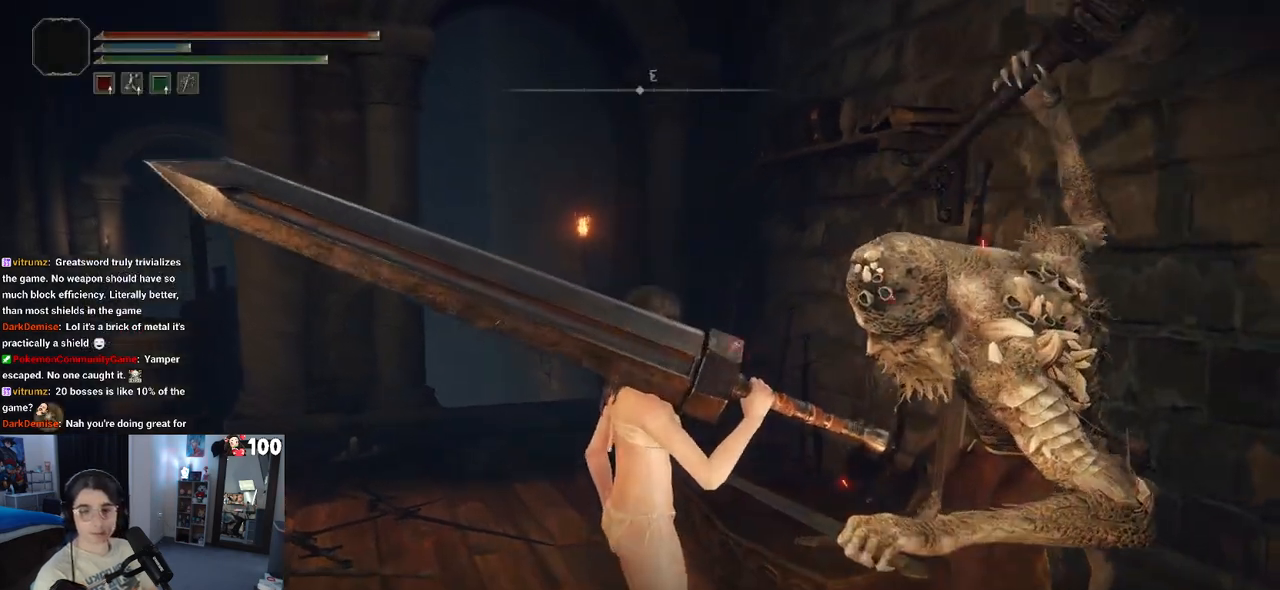
{"buttons": [], "left_stick": "center", "right_stick": "center", "events": []}
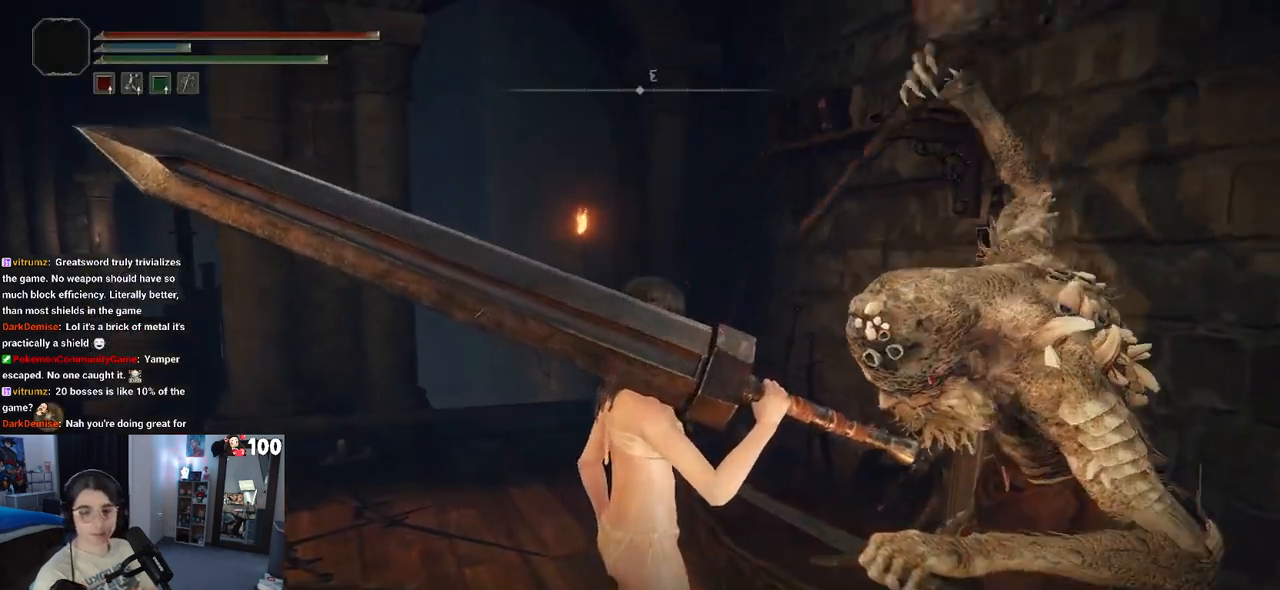
{"buttons": [], "left_stick": "center", "right_stick": "center", "events": [[217, "TRIANGLE", "down"], [367, "TRIANGLE", "up"]]}
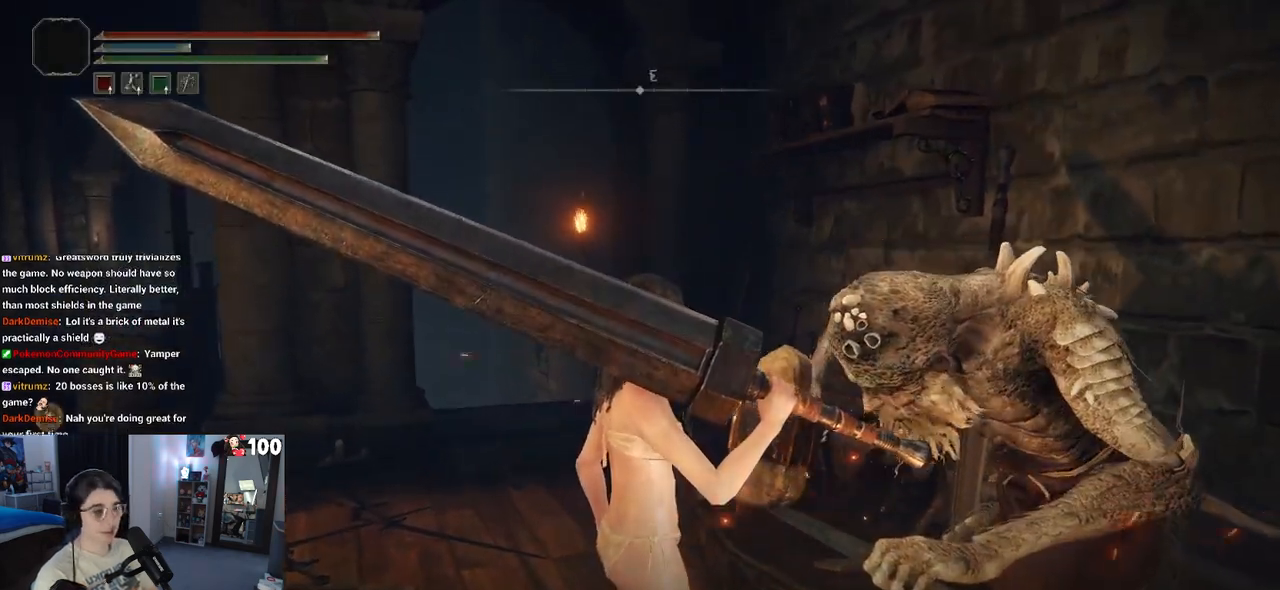
{"buttons": ["CROSS"], "left_stick": "center", "right_stick": "center", "events": [[400, "CROSS", "down"]]}
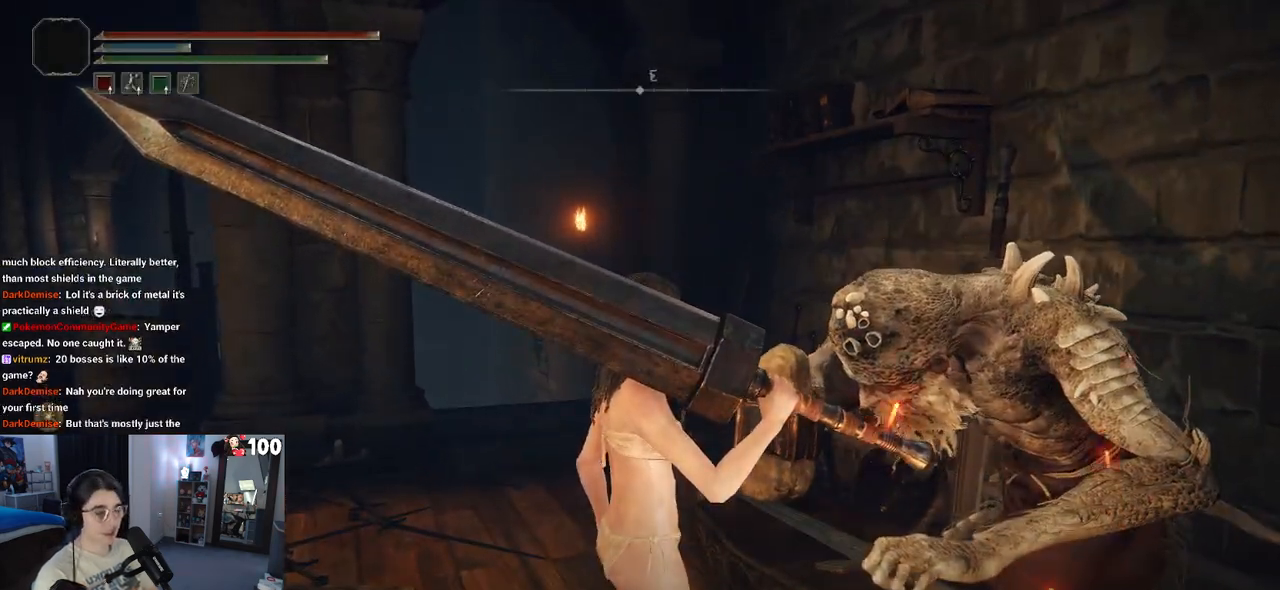
{"buttons": [], "left_stick": "center", "right_stick": "center", "events": [[17, "CROSS", "up"]]}
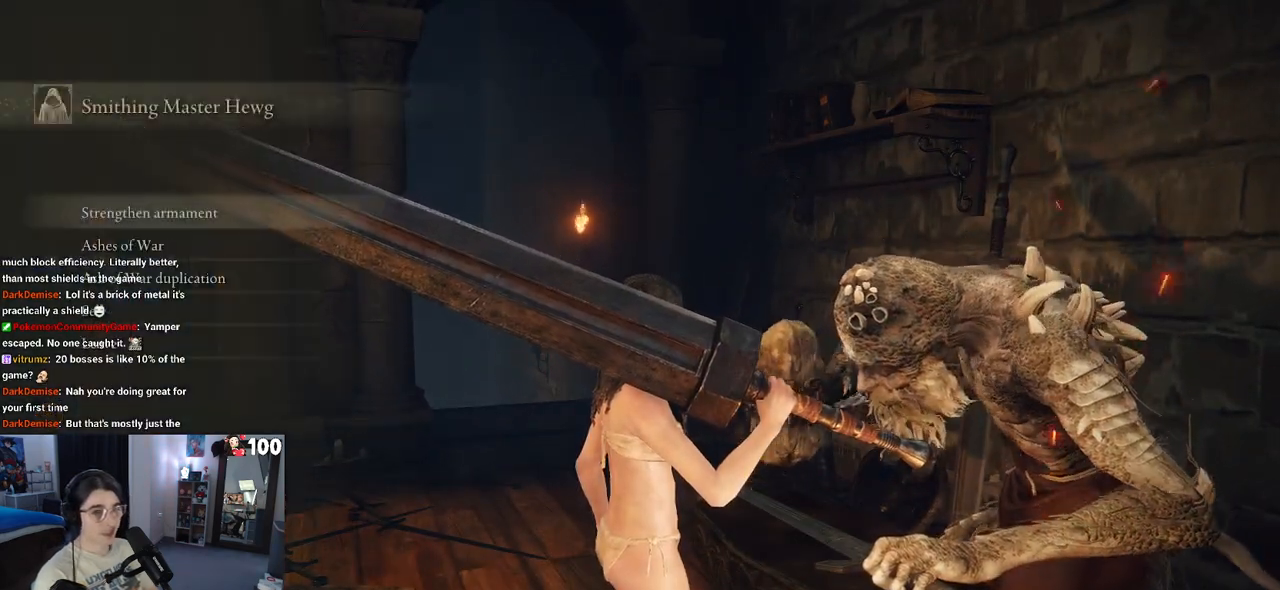
{"buttons": [], "left_stick": "center", "right_stick": "center"}
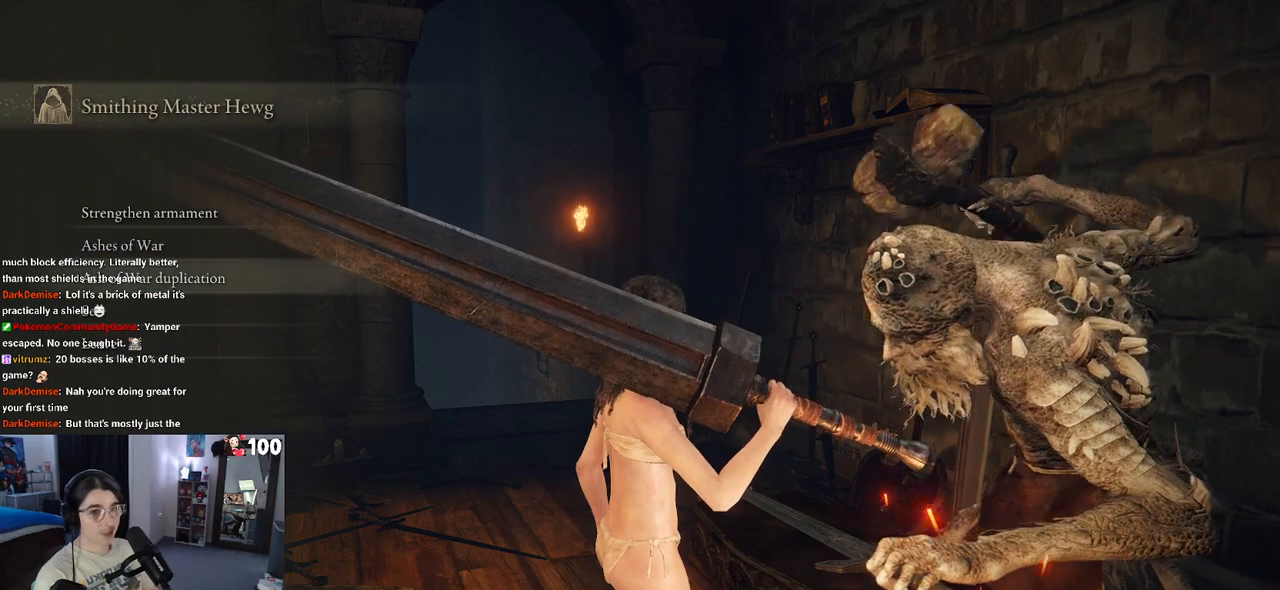
{"buttons": [], "left_stick": "center", "right_stick": "center", "events": [[17, "DPAD_DOWN", "down"], [100, "DPAD_DOWN", "up"], [133, "CROSS", "down"], [217, "CROSS", "up"]]}
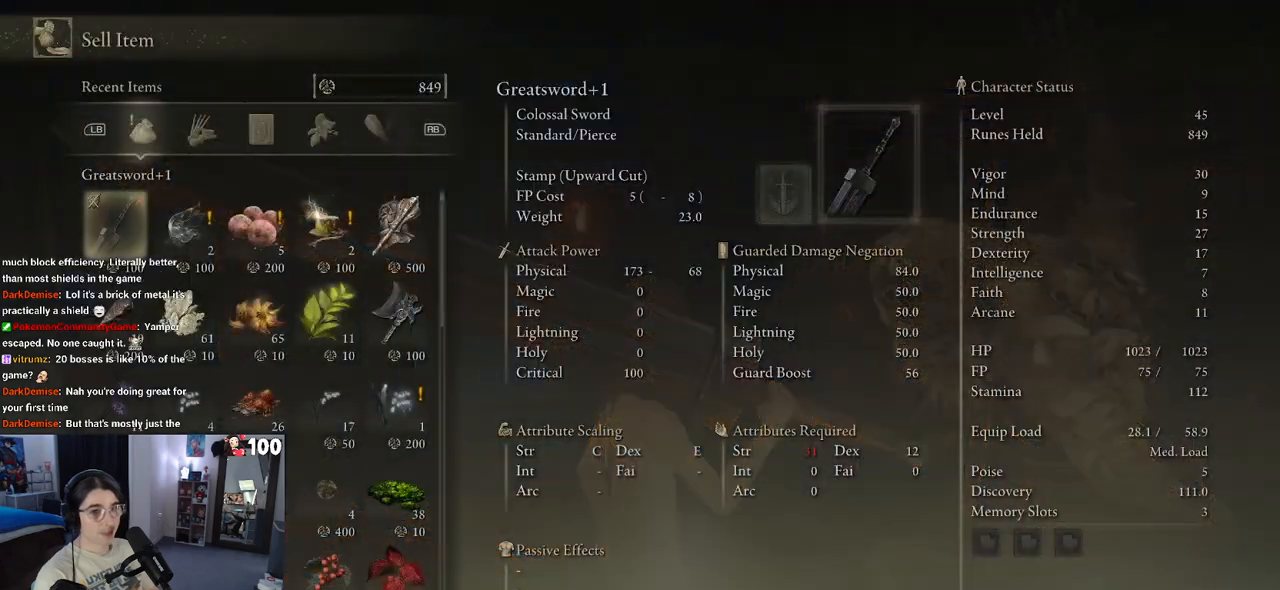
{"buttons": [], "left_stick": "center", "right_stick": "center", "events": []}
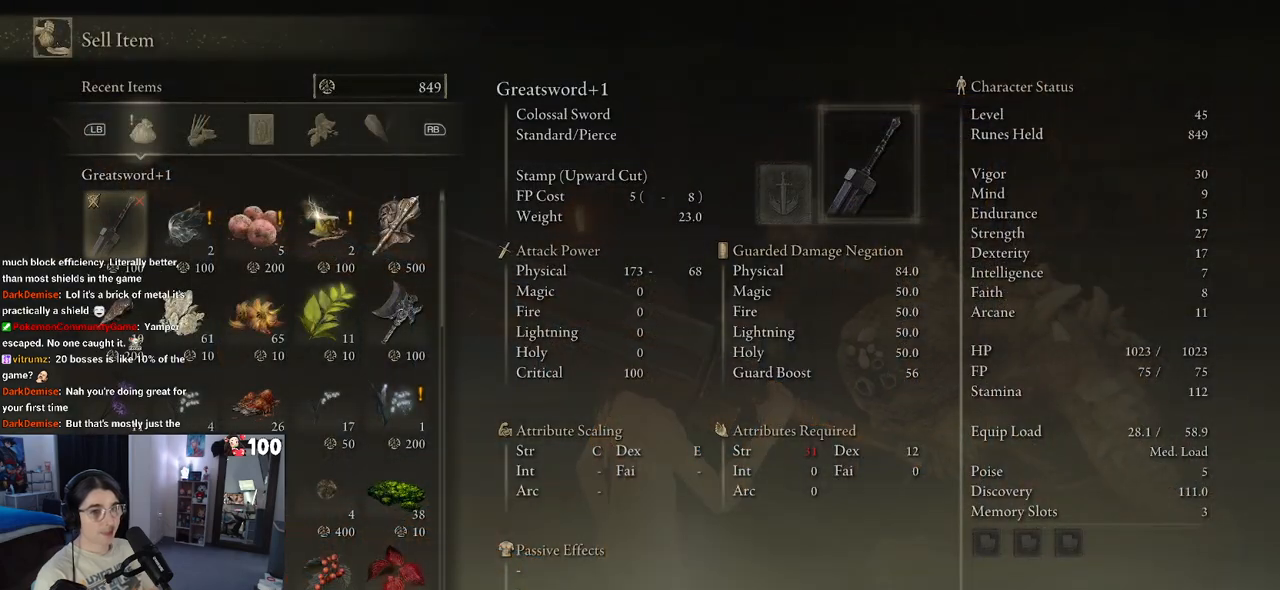
{"buttons": [], "left_stick": "center", "right_stick": "center", "events": [[33, "DPAD_RIGHT", "down"], [217, "DPAD_RIGHT", "up"]]}
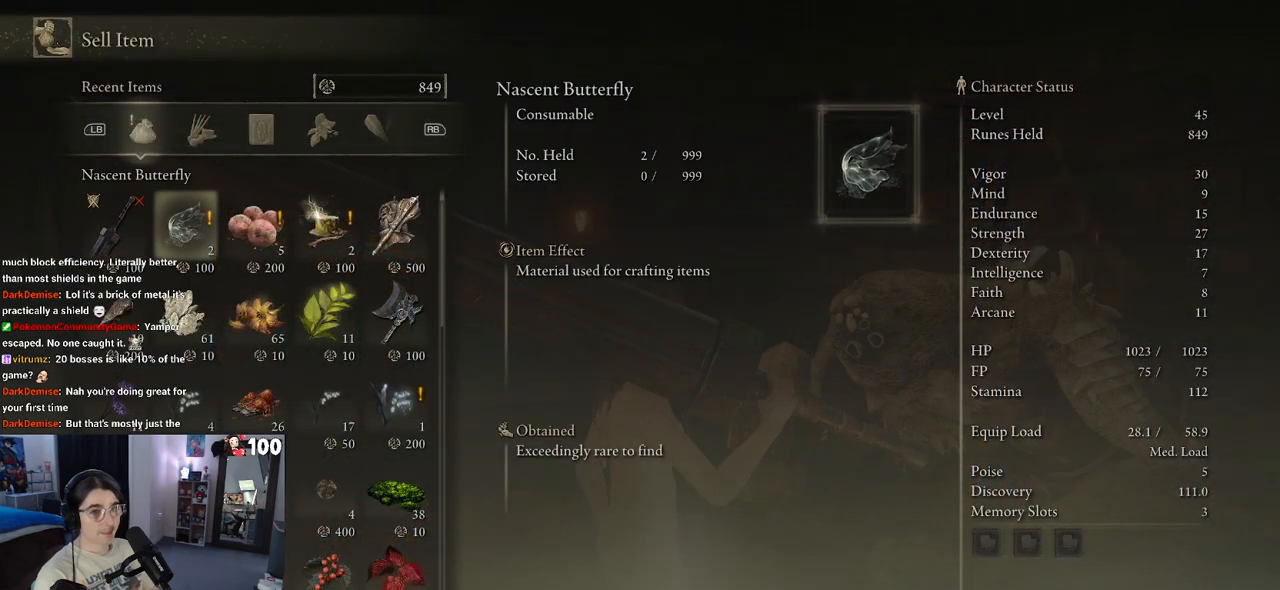
{"buttons": ["DPAD_RIGHT"], "left_stick": "center", "right_stick": "center", "events": [[217, "DPAD_RIGHT", "down"], [333, "DPAD_RIGHT", "up"], [483, "DPAD_RIGHT", "down"]]}
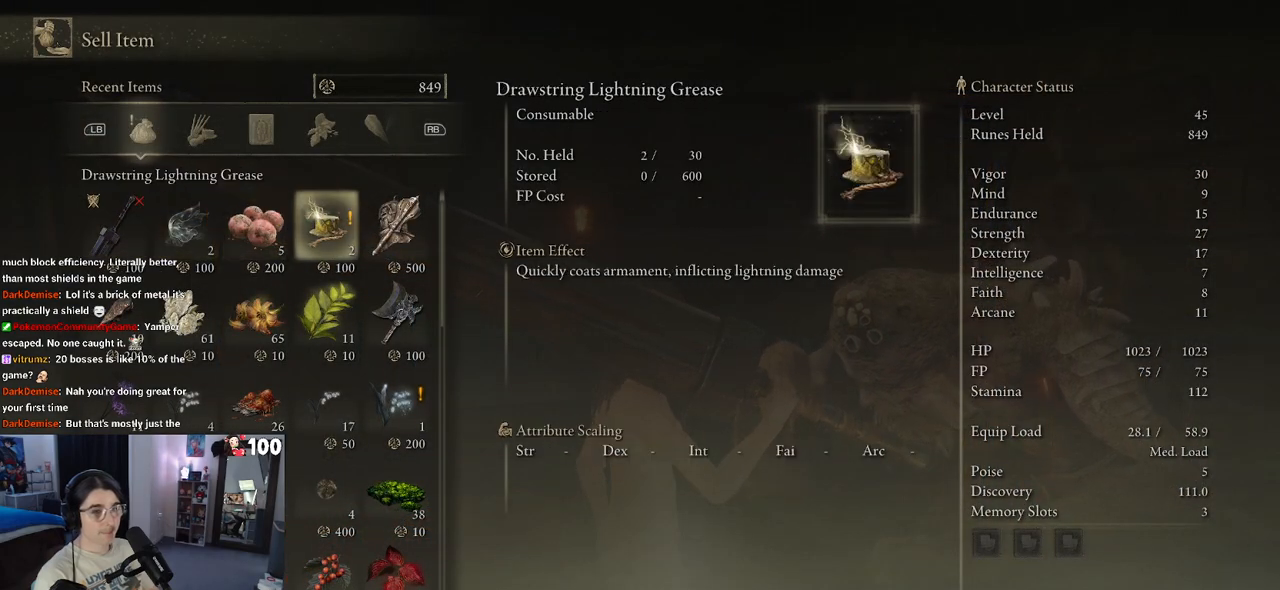
{"buttons": [], "left_stick": "center", "right_stick": "center", "events": [[133, "DPAD_RIGHT", "up"]]}
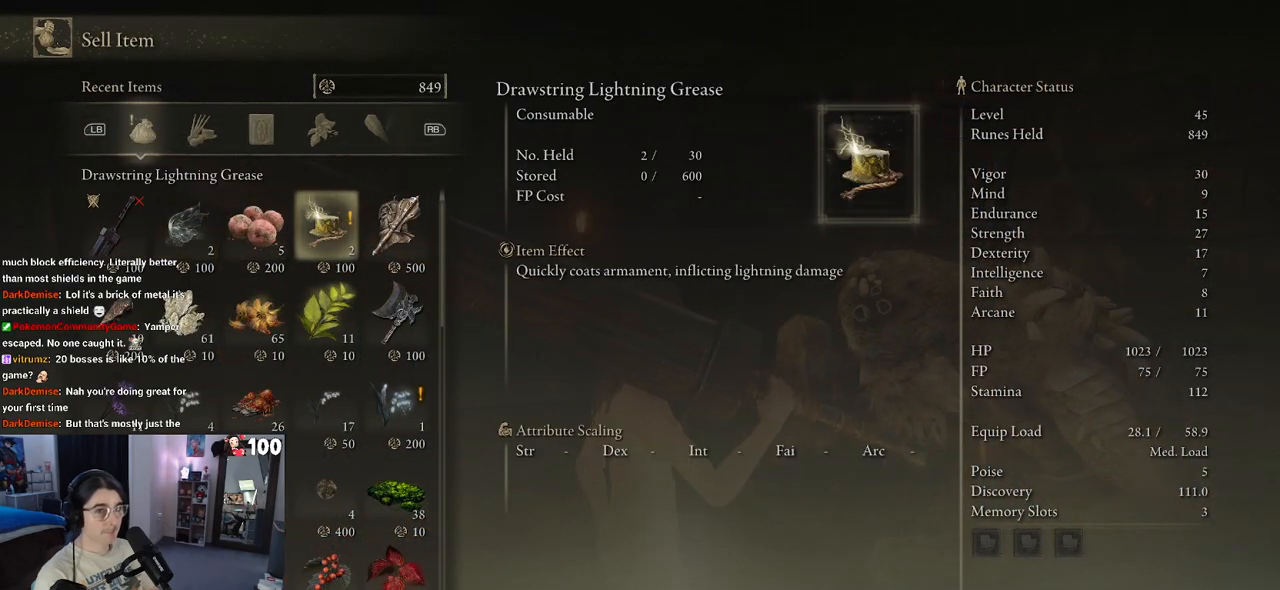
{"buttons": [], "left_stick": "center", "right_stick": "center", "events": []}
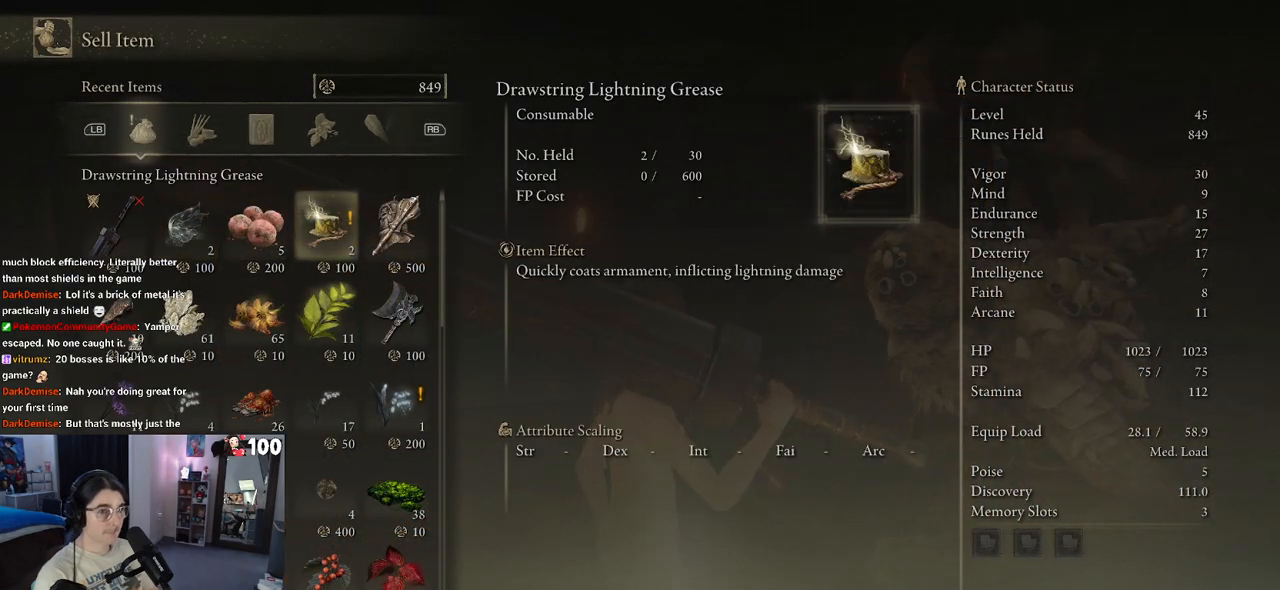
{"buttons": [], "left_stick": "center", "right_stick": "center", "events": [[17, "DPAD_DOWN", "down"], [133, "DPAD_DOWN", "up"], [317, "DPAD_LEFT", "down"], [400, "DPAD_LEFT", "up"]]}
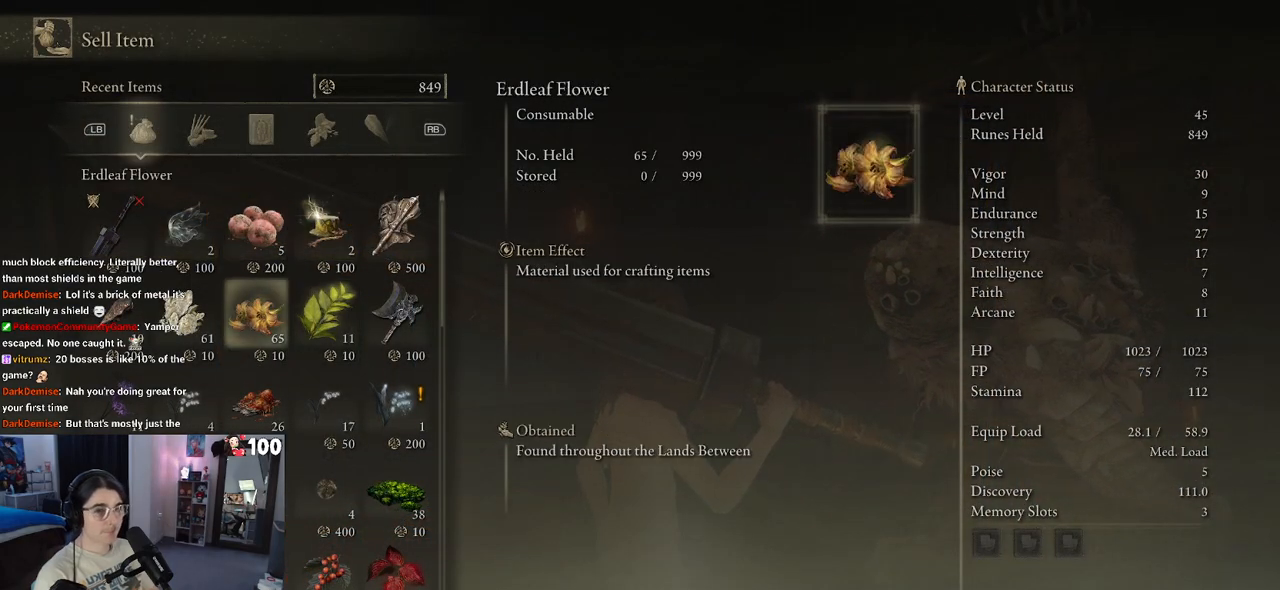
{"buttons": [], "left_stick": "center", "right_stick": "center", "events": [[383, "DPAD_LEFT", "down"], [500, "DPAD_LEFT", "up"]]}
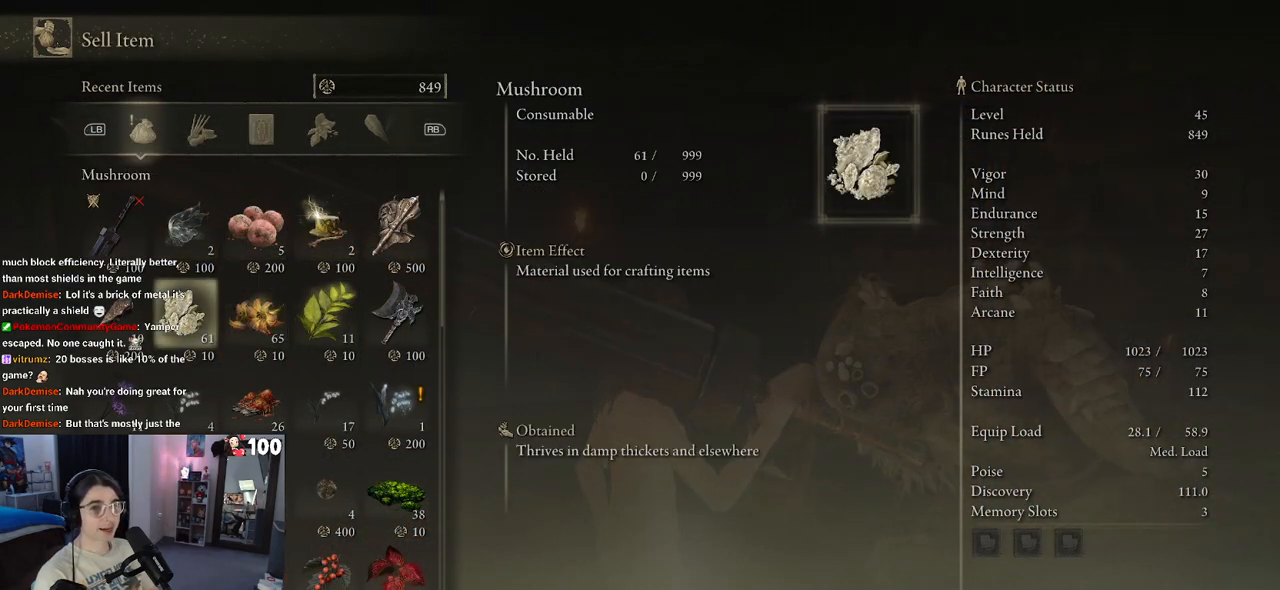
{"buttons": [], "left_stick": "center", "right_stick": "center", "events": [[83, "DPAD_LEFT", "down"], [217, "DPAD_LEFT", "up"]]}
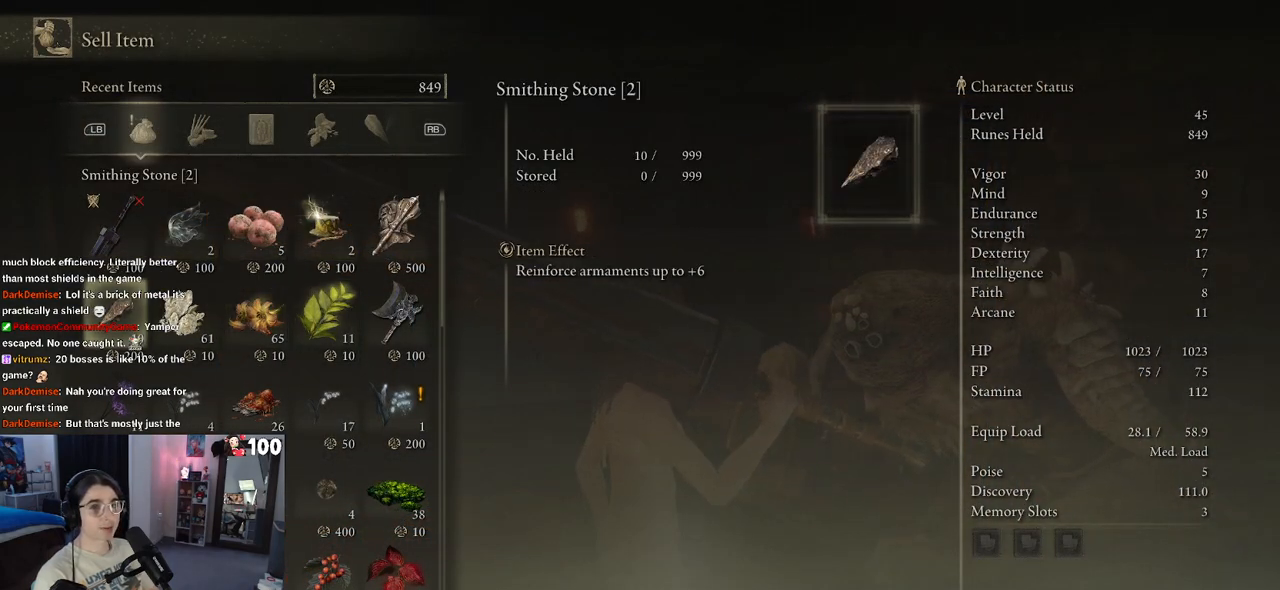
{"buttons": [], "left_stick": "center", "right_stick": "center", "events": [[367, "DPAD_DOWN", "down"], [400, "DPAD_DOWN", "up"]]}
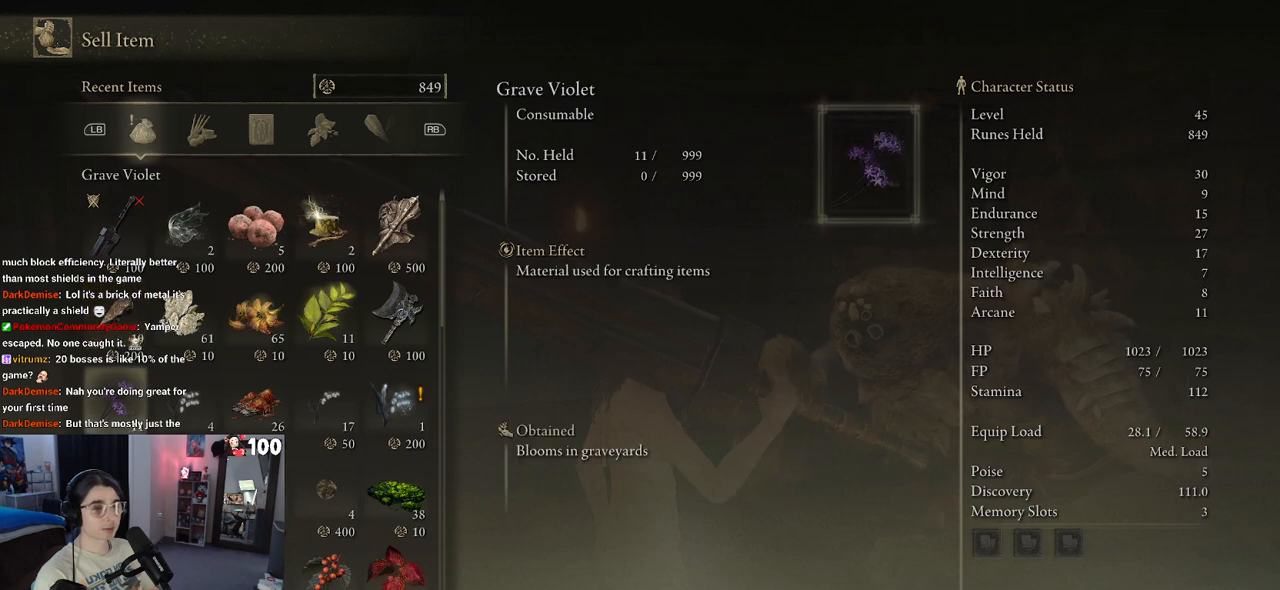
{"buttons": ["DPAD_DOWN", "DPAD_RIGHT"], "left_stick": "center", "right_stick": "center", "events": [[233, "DPAD_RIGHT", "down"], [500, "DPAD_DOWN", "down"]]}
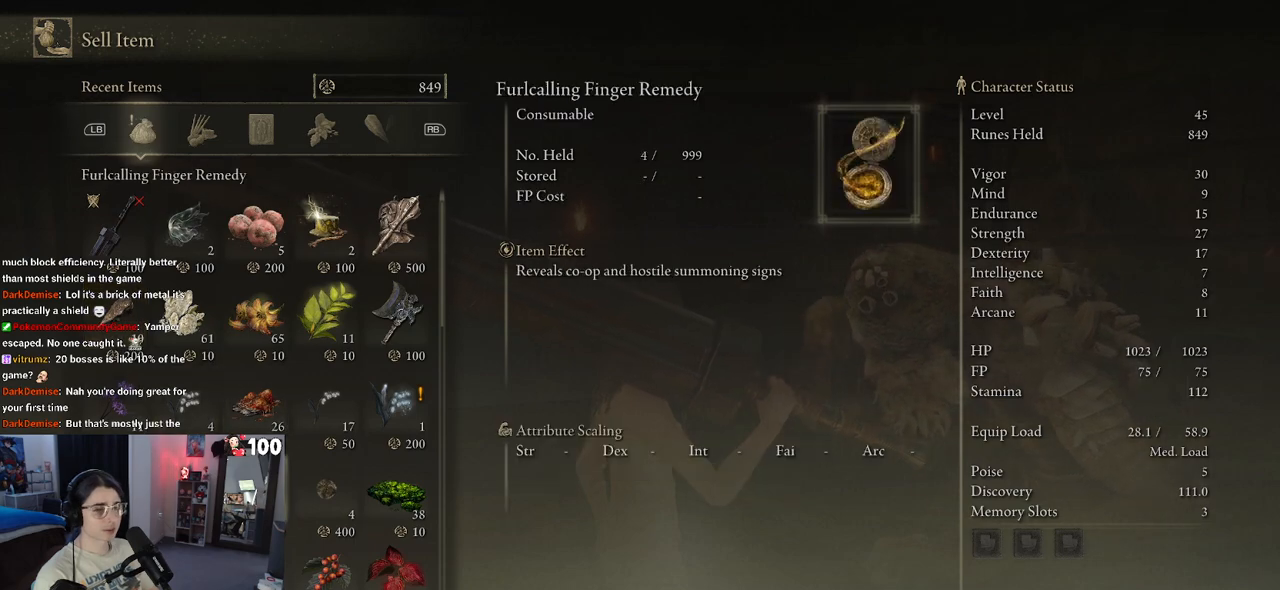
{"buttons": [], "left_stick": "center", "right_stick": "center", "events": [[300, "DPAD_RIGHT", "up"], [417, "DPAD_DOWN", "up"]]}
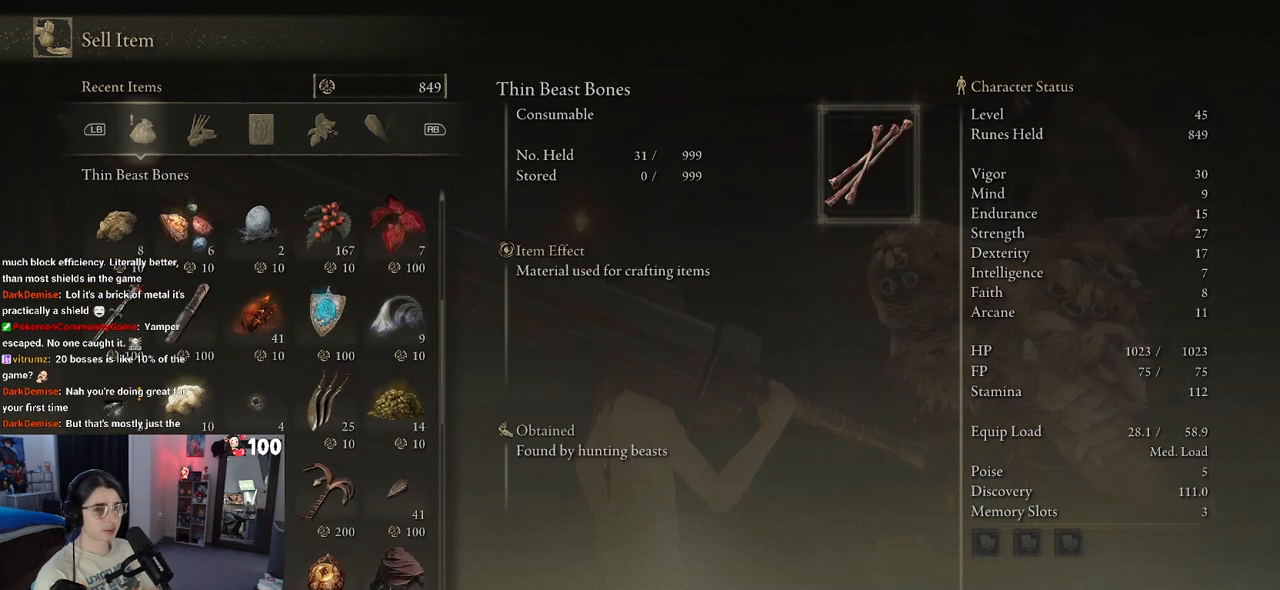
{"buttons": [], "left_stick": "center", "right_stick": "center", "events": [[250, "DPAD_LEFT", "down"], [400, "DPAD_LEFT", "up"]]}
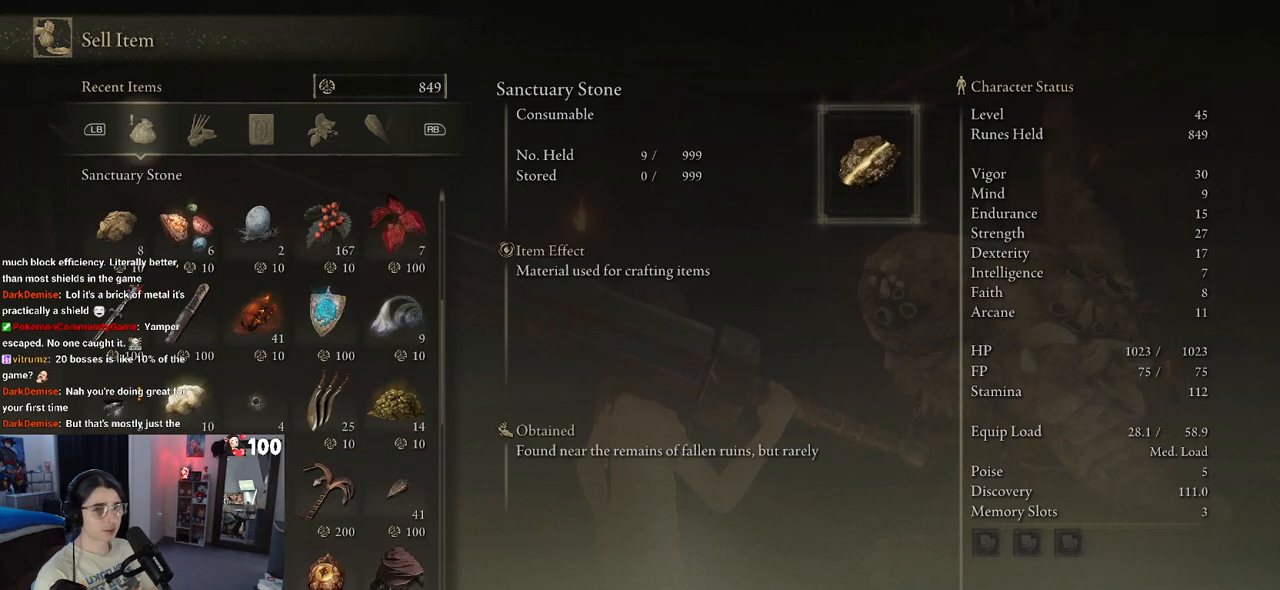
{"buttons": [], "left_stick": "center", "right_stick": "center", "events": []}
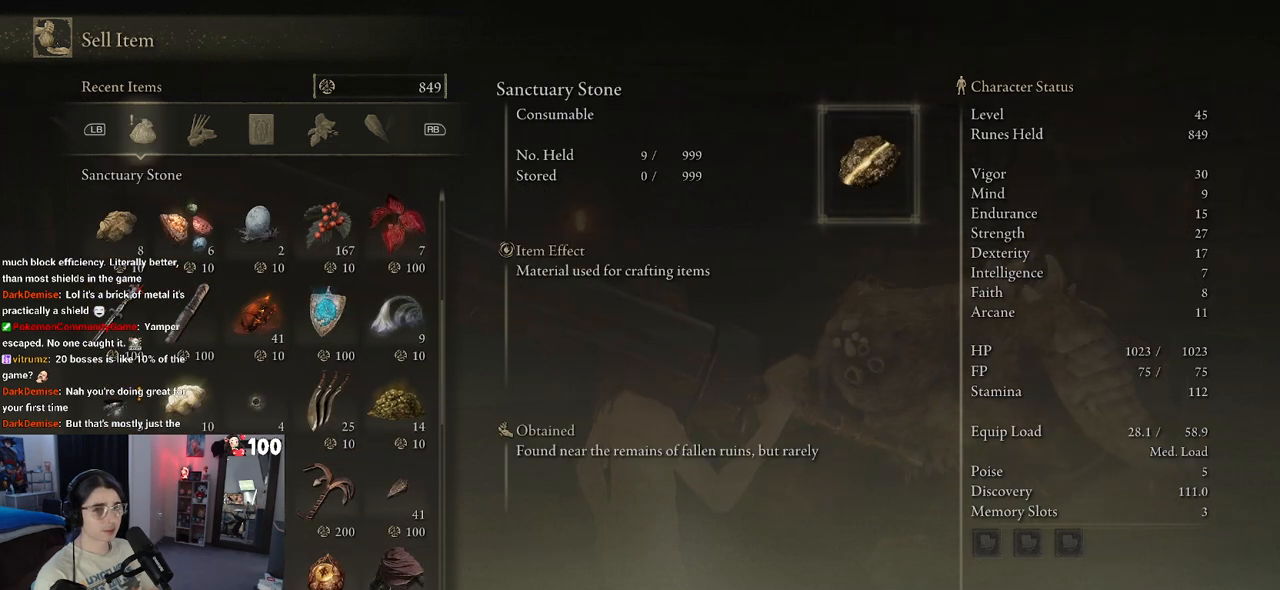
{"buttons": ["DPAD_UP"], "left_stick": "center", "right_stick": "center", "events": [[333, "DPAD_UP", "down"]]}
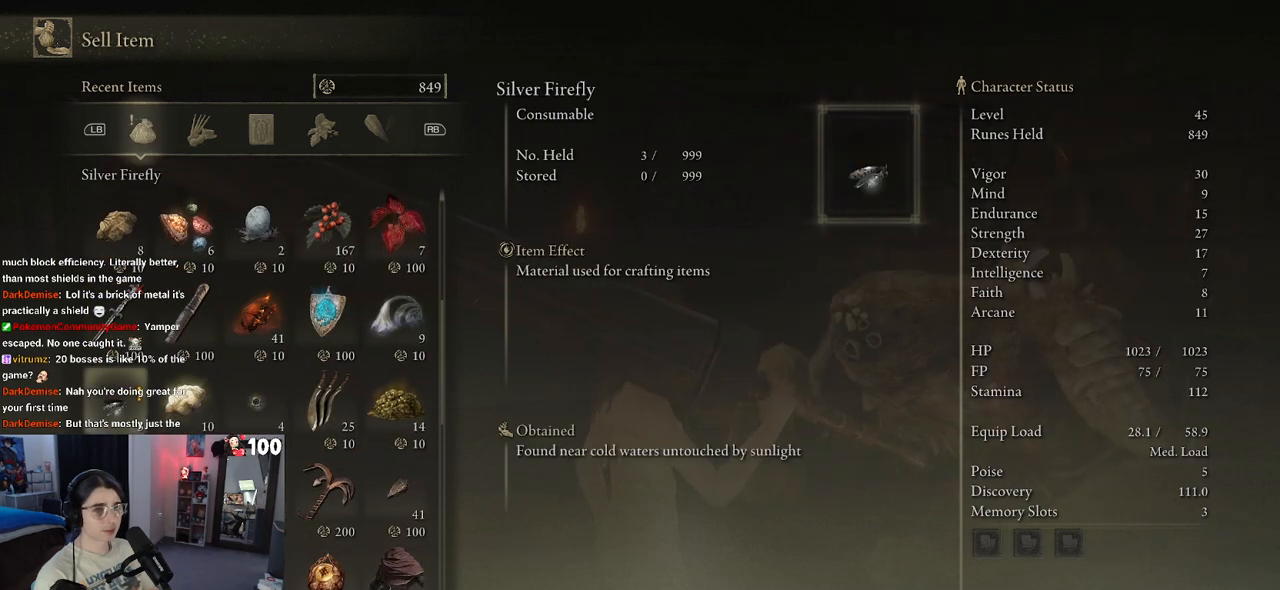
{"buttons": [], "left_stick": "center", "right_stick": "center", "events": [[183, "DPAD_UP", "up"], [250, "DPAD_UP", "down"], [433, "DPAD_UP", "up"]]}